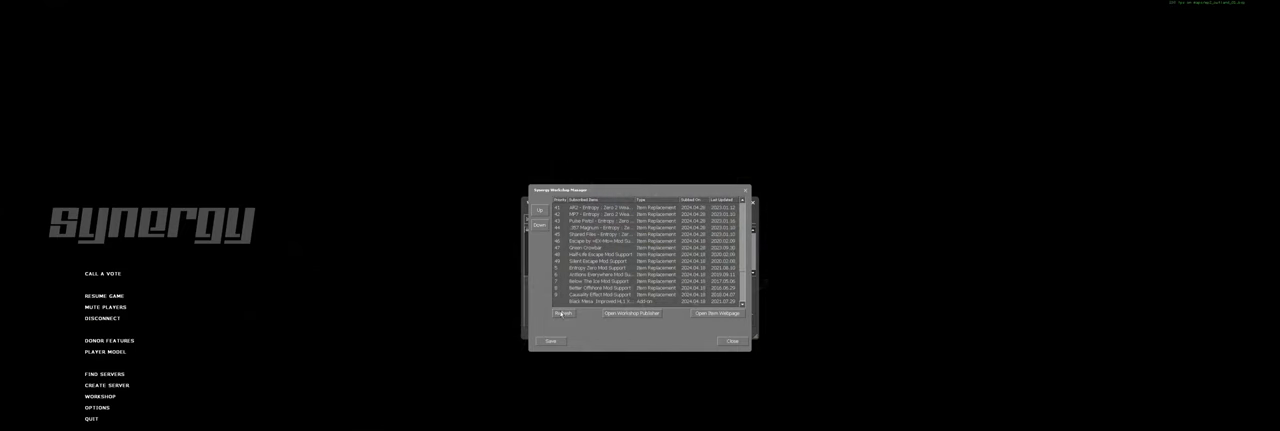
Gameplay with keyboard and mouse; each line is a JSON object with the keys and mouse buttons held at the frame after it. "events" lists presses ("down") and releases ("up") of "a", "ctrl", "d", "f", "q", "r", "s", "shift", "space", "tab", "w", "mouse_left", "mouse_wheel", "mouse_right", "mouse_mb4" and "mouse_mb5" between this image and that frame as [ms after this image, input, new state], when the widget could be followed in between. "mouse_left", "mouse_wheel", "mouse_right", "mouse_mb4", "mouse_mb5" = the "left", "wheel", "right", "mb4", "mb5" buttons of the "mouse" list. No other keys are recorded. "wheel" means that the mouse wheel is clicked or scrolled. Mouse movement is not recorded. Not read: e.
{"keys": [], "mouse": [], "events": [[140, "mouse_left", "down"], [200, "mouse_left", "up"]]}
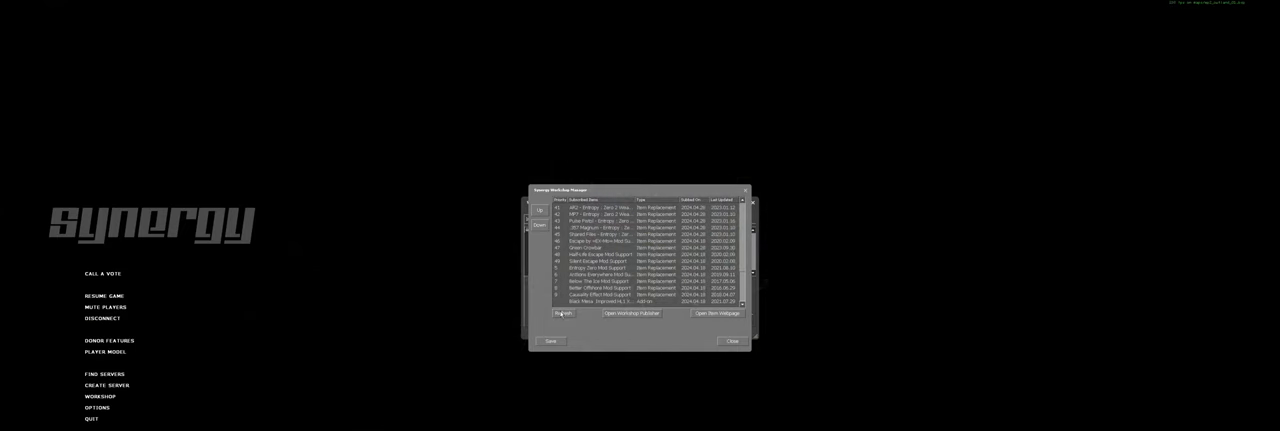
{"keys": [], "mouse": [], "events": []}
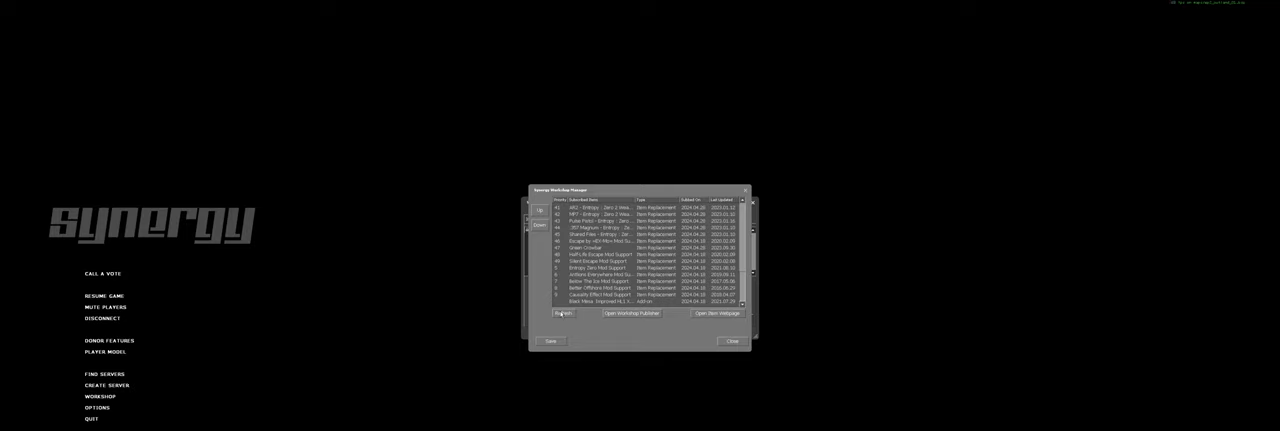
{"keys": [], "mouse": ["left"], "events": [[80, "mouse_left", "down"], [160, "mouse_left", "up"], [280, "mouse_left", "down"], [360, "mouse_left", "up"], [480, "mouse_left", "down"]]}
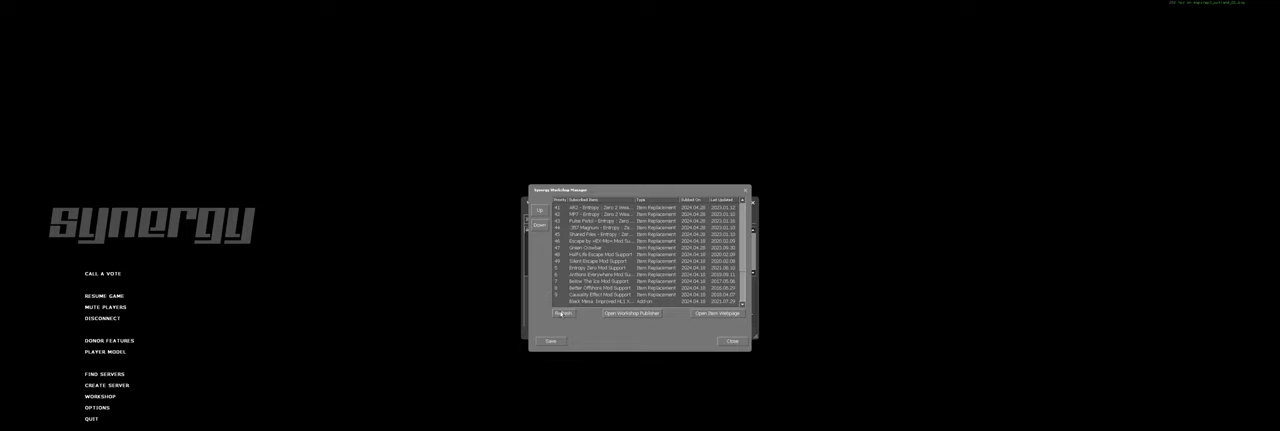
{"keys": [], "mouse": ["wheel"], "events": [[40, "mouse_left", "up"], [420, "mouse_wheel", "down"]]}
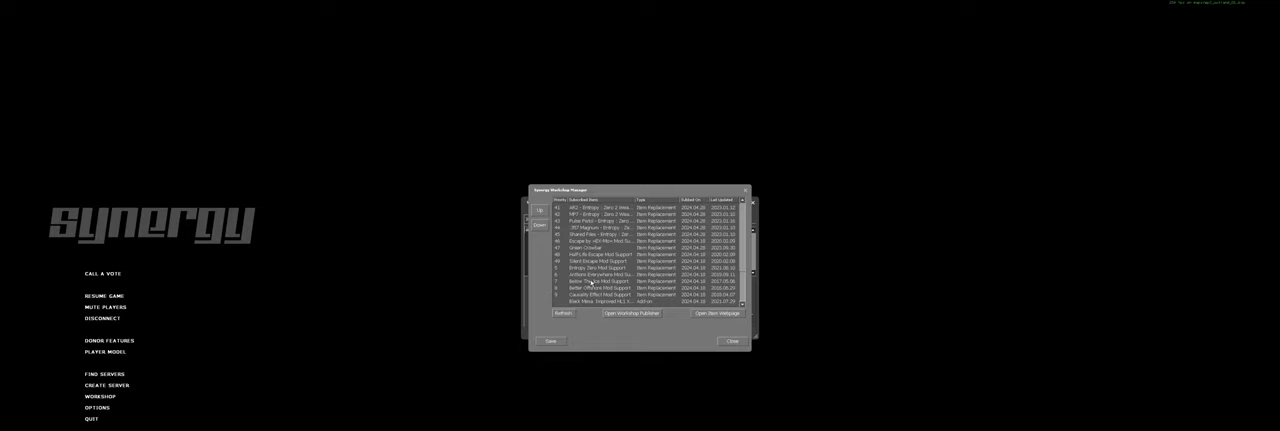
{"keys": [], "mouse": ["wheel"], "events": [[100, "mouse_wheel", "up"], [320, "mouse_wheel", "down"]]}
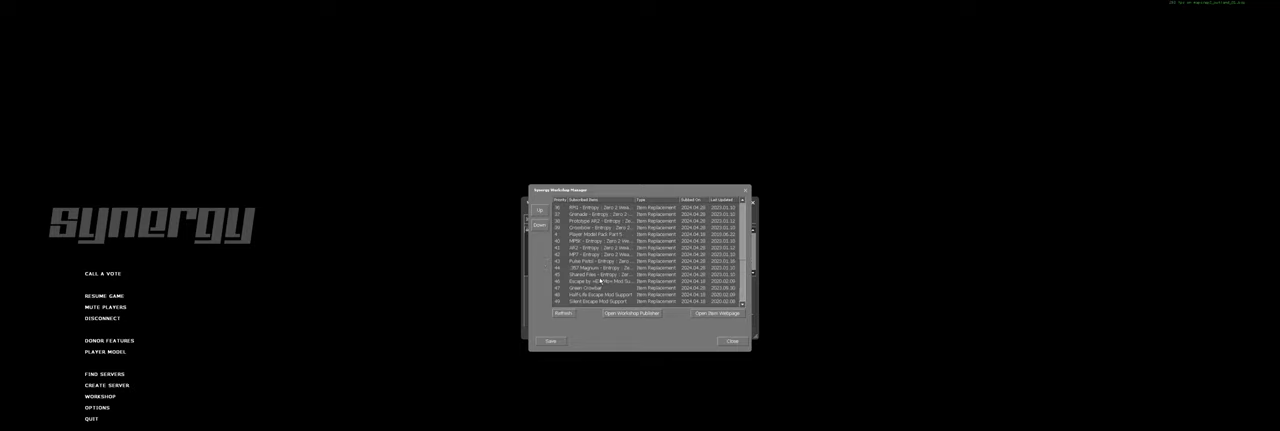
{"keys": [], "mouse": [], "events": [[20, "mouse_wheel", "up"], [120, "mouse_wheel", "down"], [240, "mouse_wheel", "up"], [340, "mouse_wheel", "down"], [460, "mouse_wheel", "up"]]}
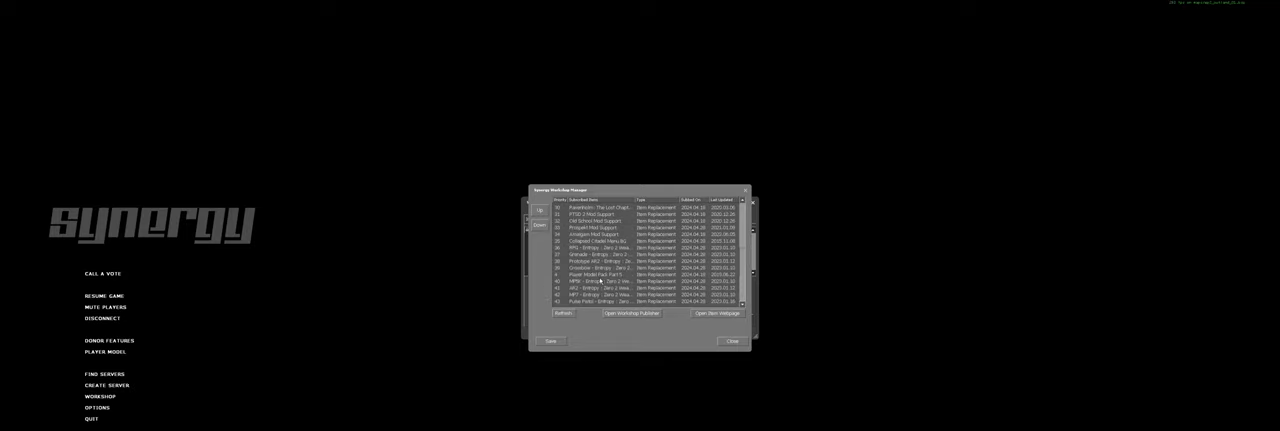
{"keys": [], "mouse": [], "events": []}
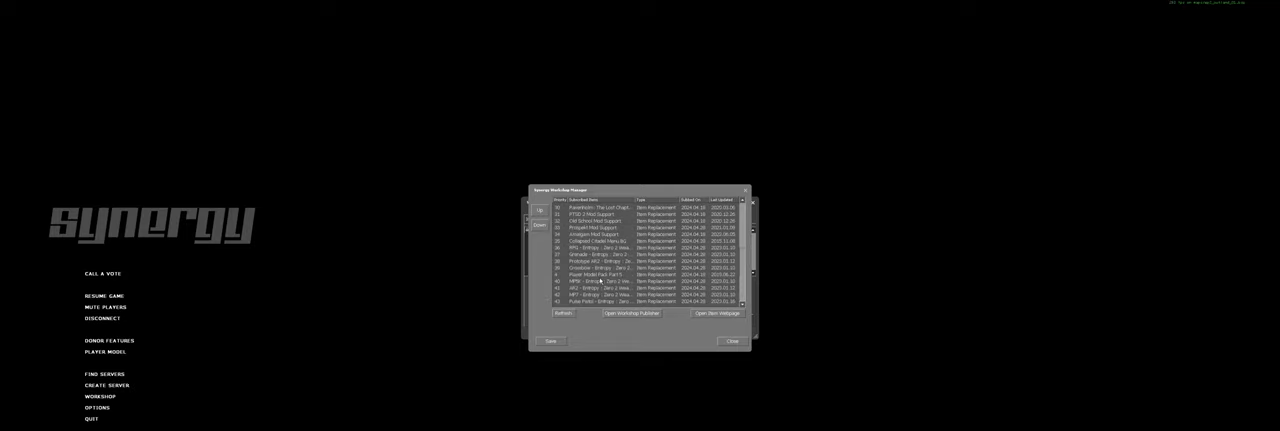
{"keys": [], "mouse": [], "events": [[160, "mouse_wheel", "down"], [280, "mouse_wheel", "up"]]}
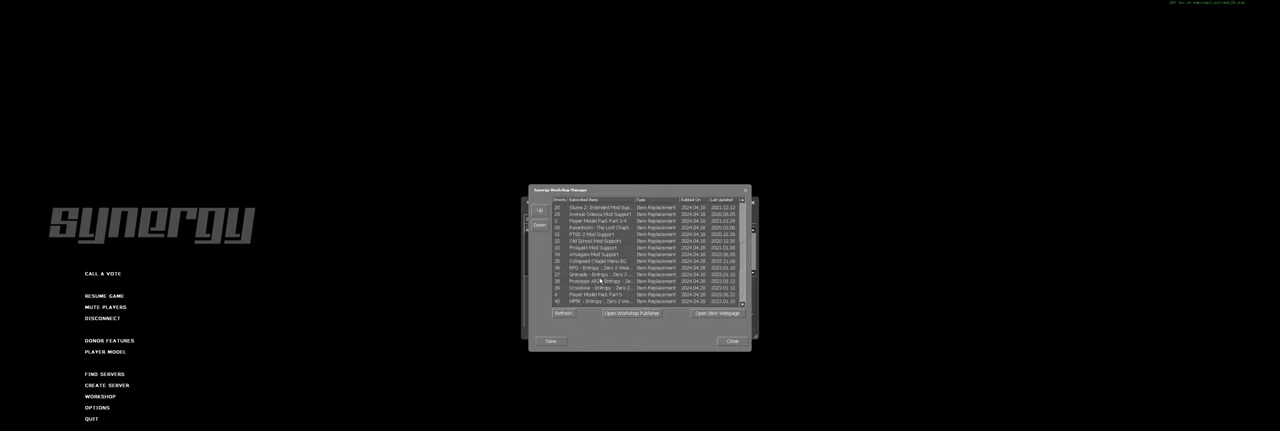
{"keys": [], "mouse": [], "events": []}
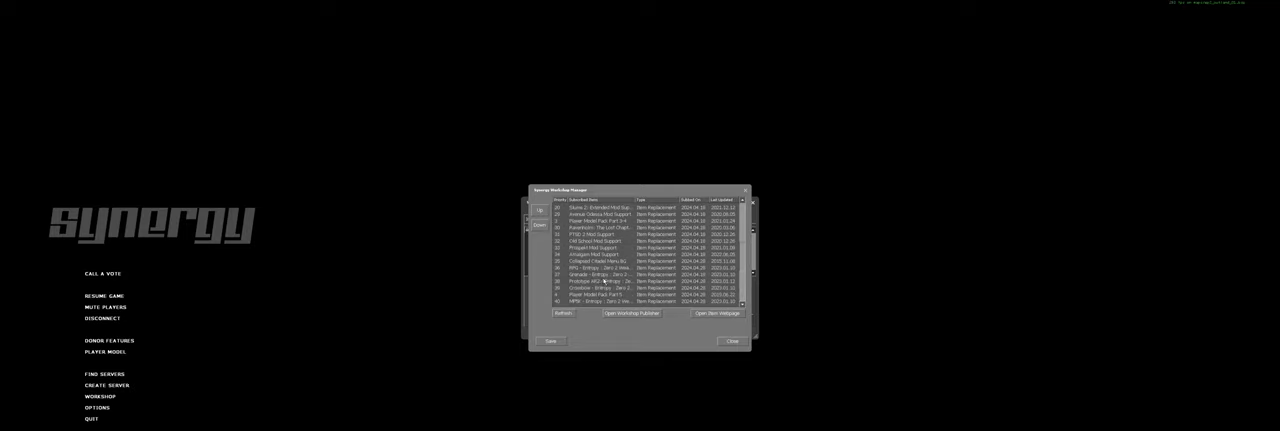
{"keys": [], "mouse": ["wheel"], "events": [[220, "mouse_wheel", "down"]]}
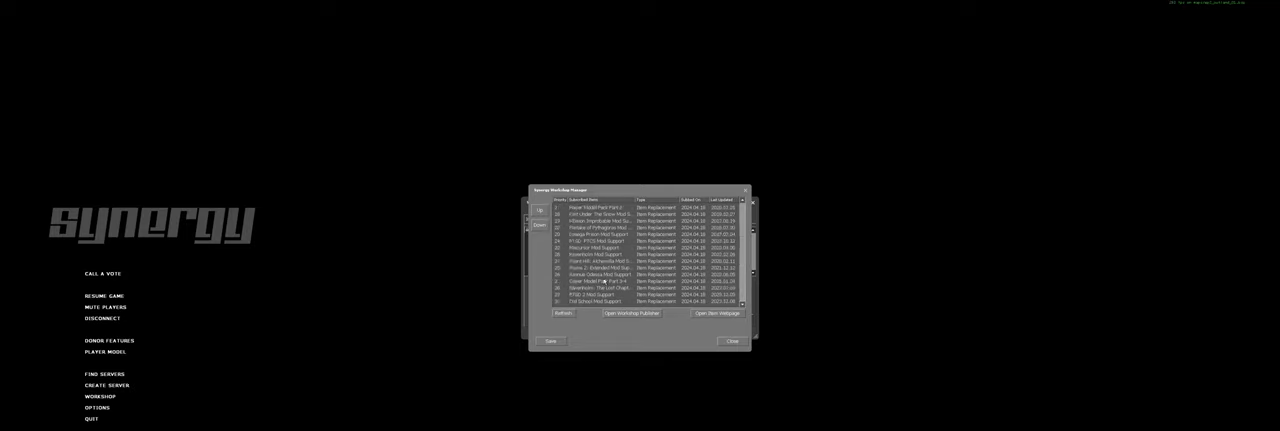
{"keys": [], "mouse": [], "events": [[140, "mouse_wheel", "up"]]}
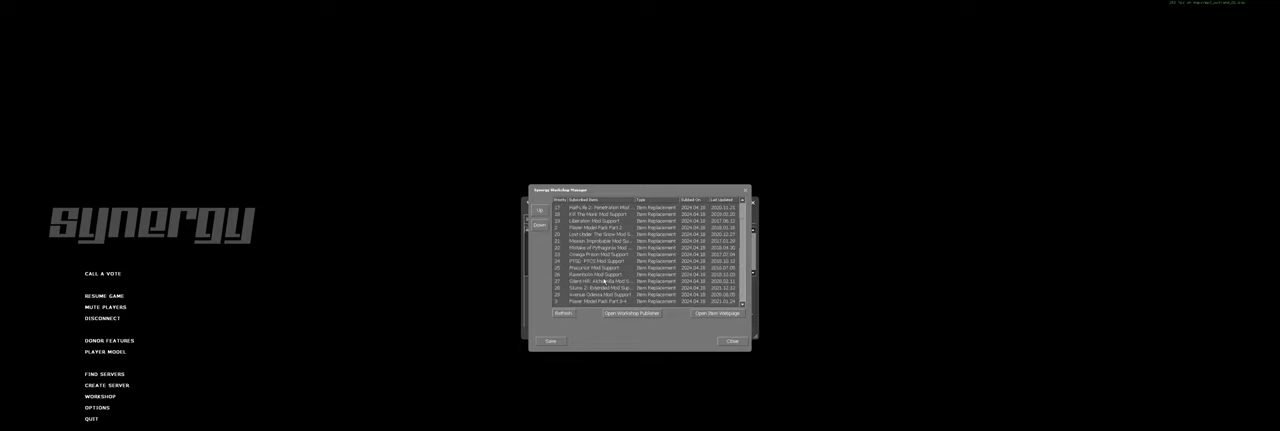
{"keys": [], "mouse": [], "events": [[60, "mouse_wheel", "down"], [400, "mouse_wheel", "up"]]}
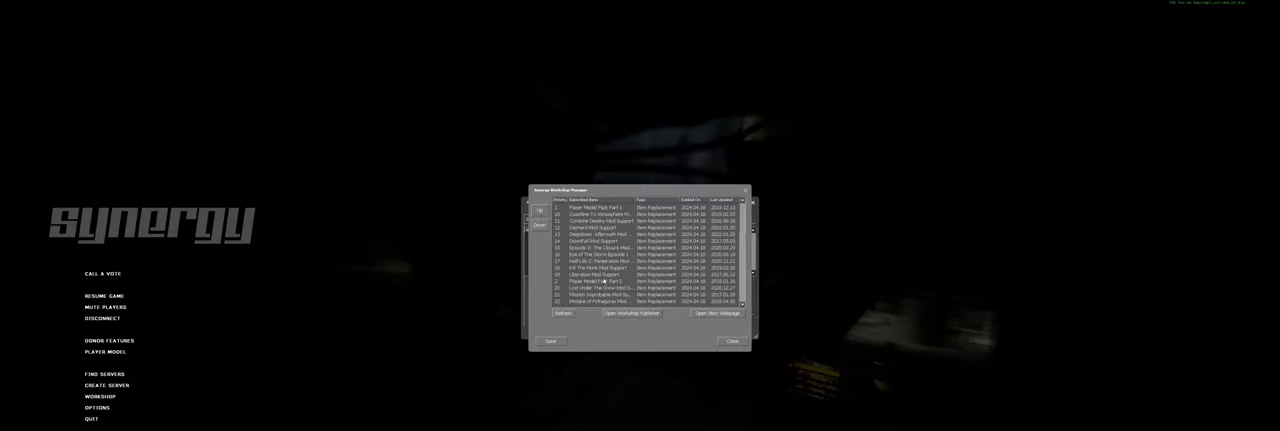
{"keys": [], "mouse": [], "events": []}
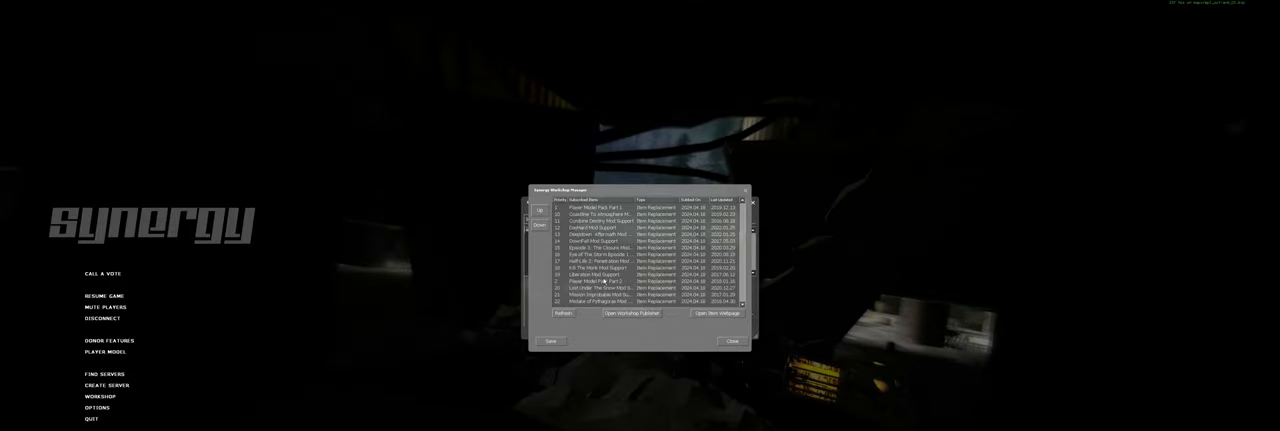
{"keys": [], "mouse": [], "events": []}
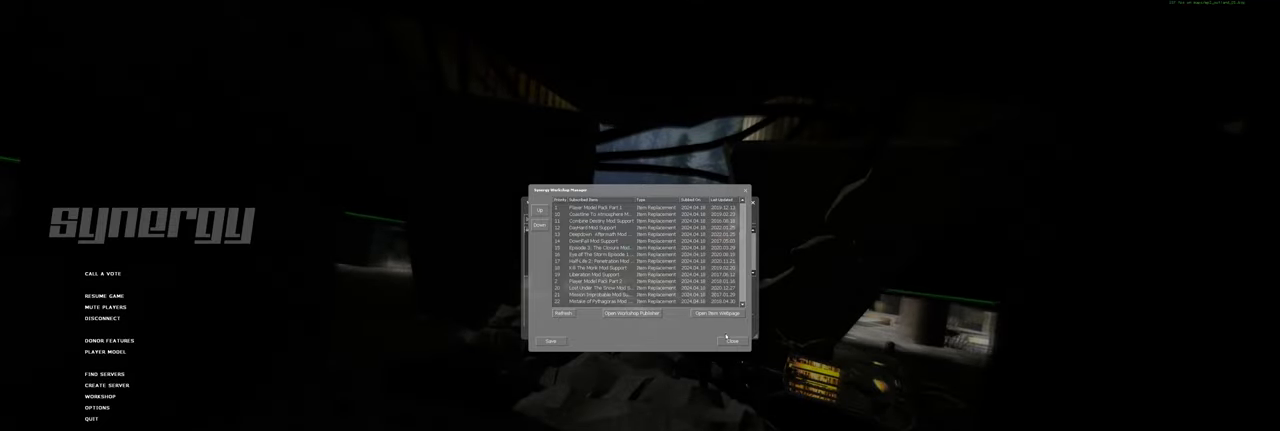
{"keys": [], "mouse": [], "events": [[240, "mouse_left", "down"], [320, "mouse_left", "up"]]}
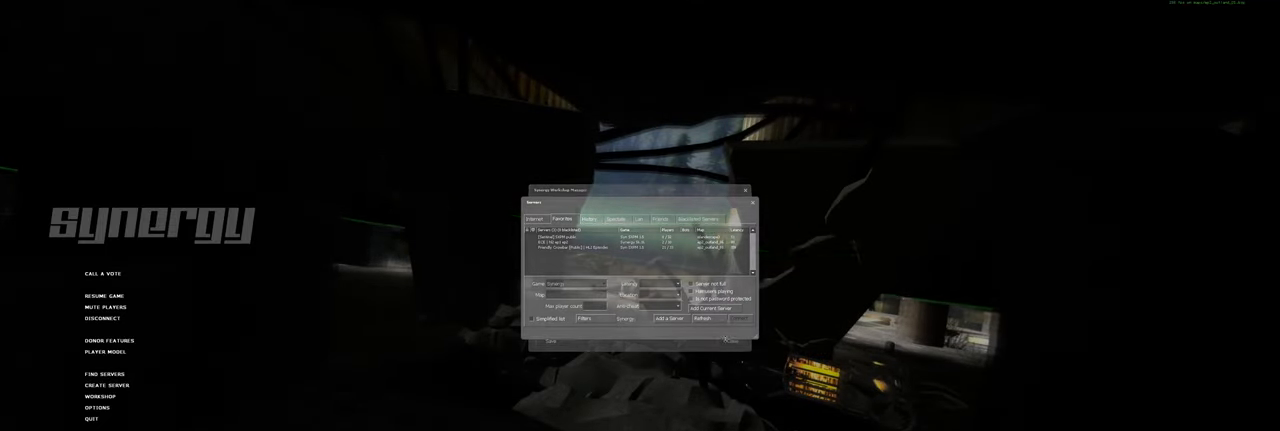
{"keys": [], "mouse": [], "events": []}
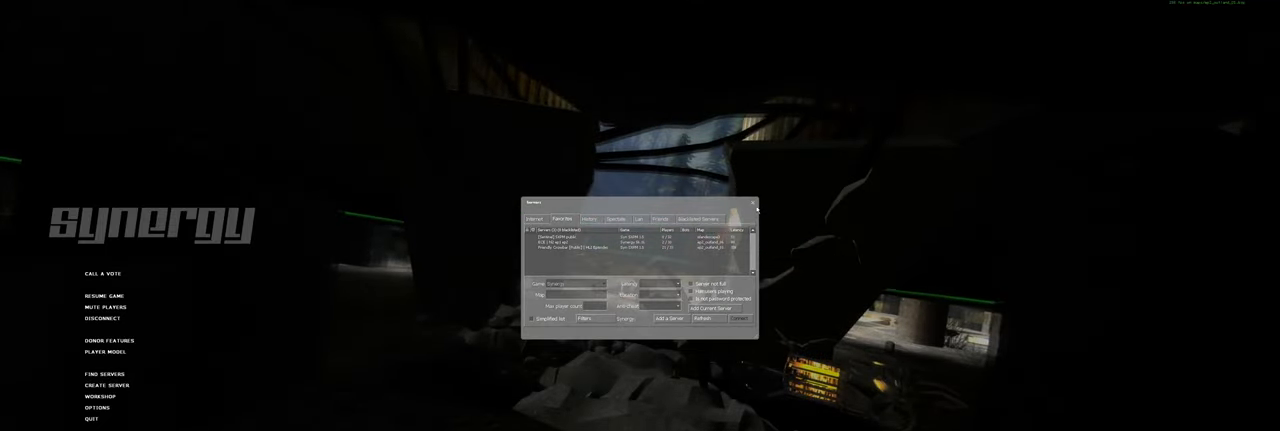
{"keys": [], "mouse": [], "events": [[160, "mouse_left", "down"], [240, "mouse_left", "up"]]}
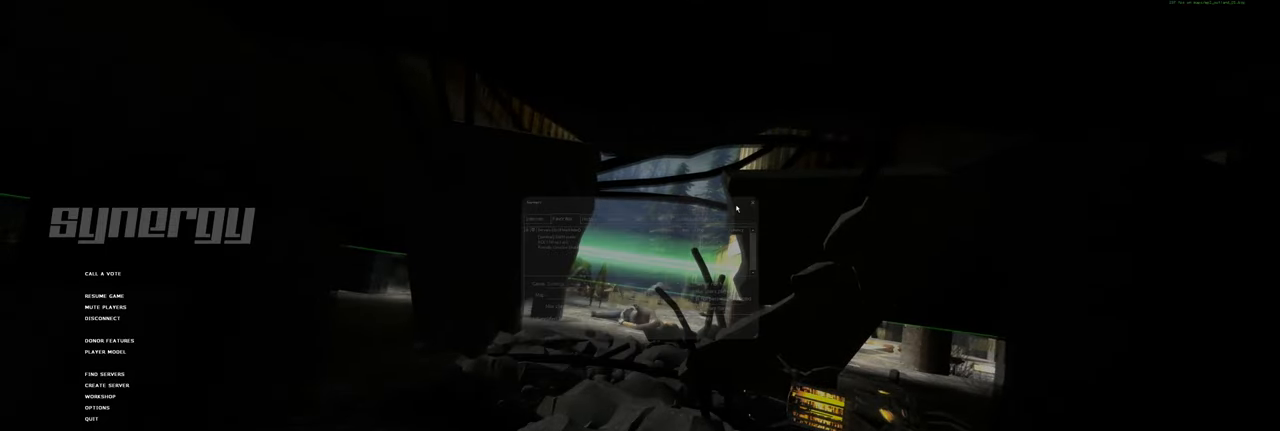
{"keys": [], "mouse": [], "events": []}
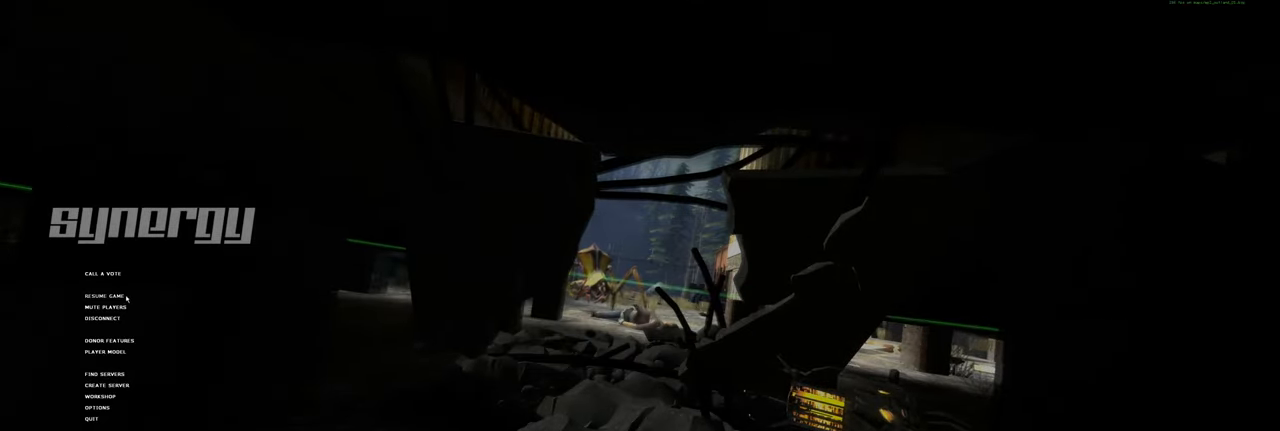
{"keys": [], "mouse": [], "events": [[140, "mouse_left", "down"], [260, "mouse_left", "up"]]}